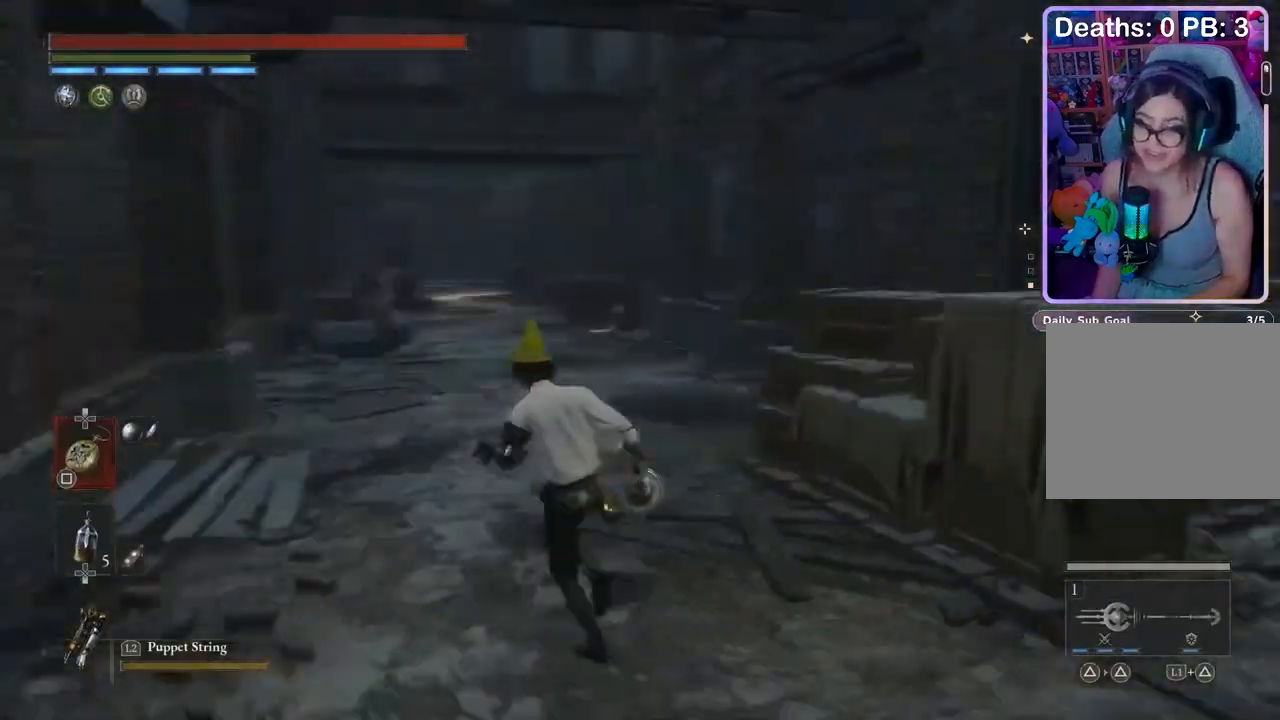
Gameplay with a controller (PlayStation layout); each line is a JSON object with the inputs held at the frame after it. "events" lists button and stick changes between this image and that frame as [ms after this image, input, new state], when the widget could be followed in between.
{"buttons": ["CIRCLE"], "left_stick": "up-left", "right_stick": "center", "events": [[100, "R3", "down"], [167, "R3", "up"], [267, "CIRCLE", "down"]]}
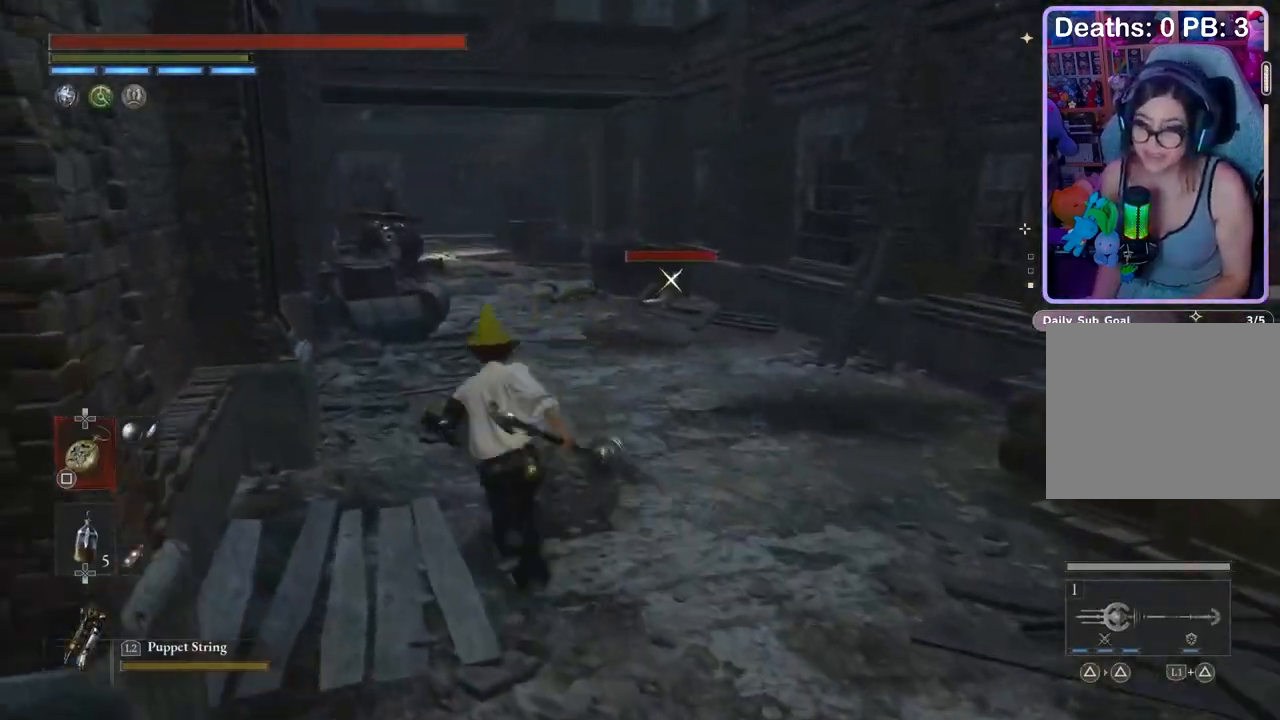
{"buttons": ["L2"], "left_stick": "up", "right_stick": "center", "events": [[133, "left_stick", "up"], [167, "CIRCLE", "up"], [500, "L2", "down"]]}
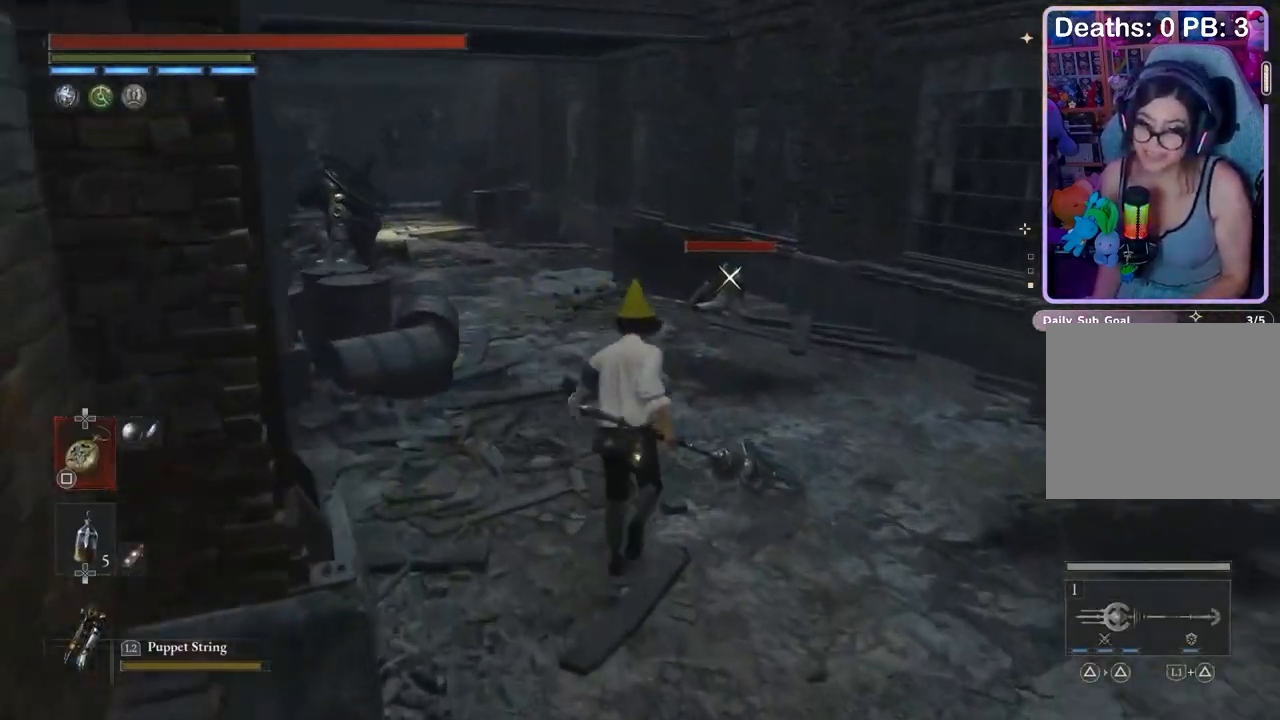
{"buttons": [], "left_stick": "down", "right_stick": "center", "events": [[67, "left_stick", "center"], [100, "L2", "up"], [333, "left_stick", "down"]]}
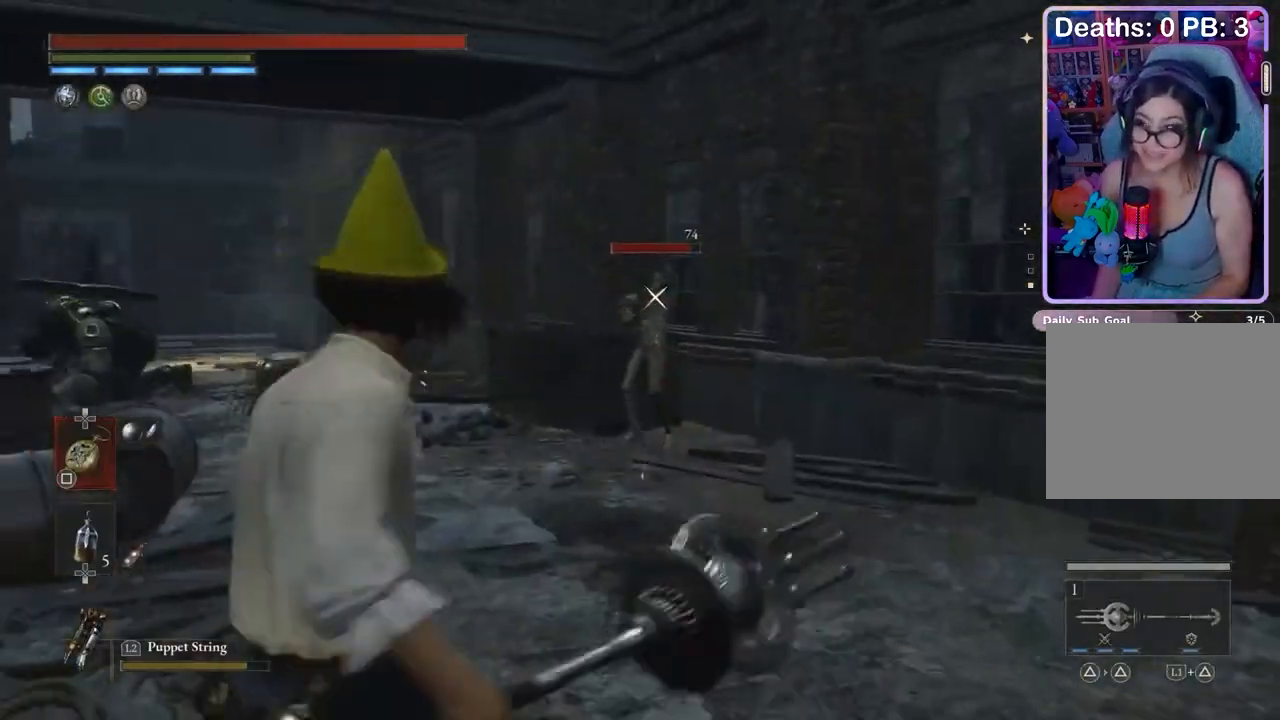
{"buttons": [], "left_stick": "down", "right_stick": "center", "events": [[233, "R1", "down"], [300, "R1", "up"]]}
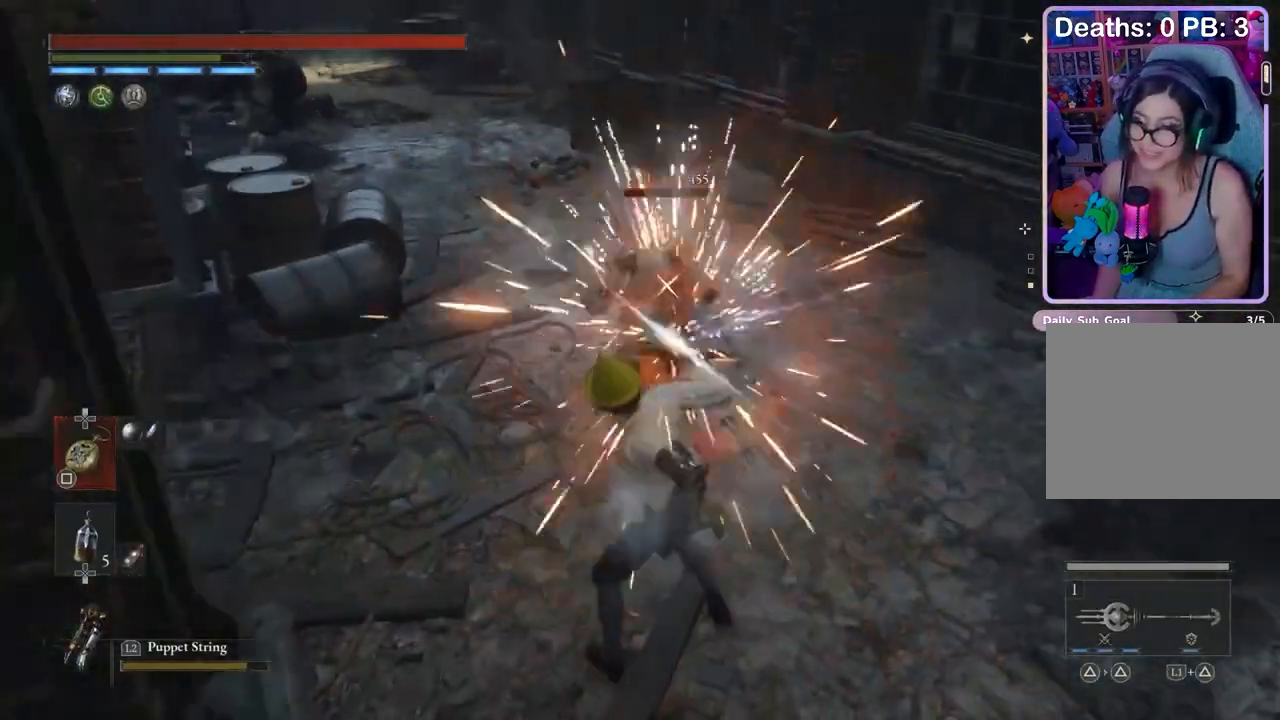
{"buttons": [], "left_stick": "right", "right_stick": "left", "events": [[467, "left_stick", "right"], [467, "right_stick", "left"]]}
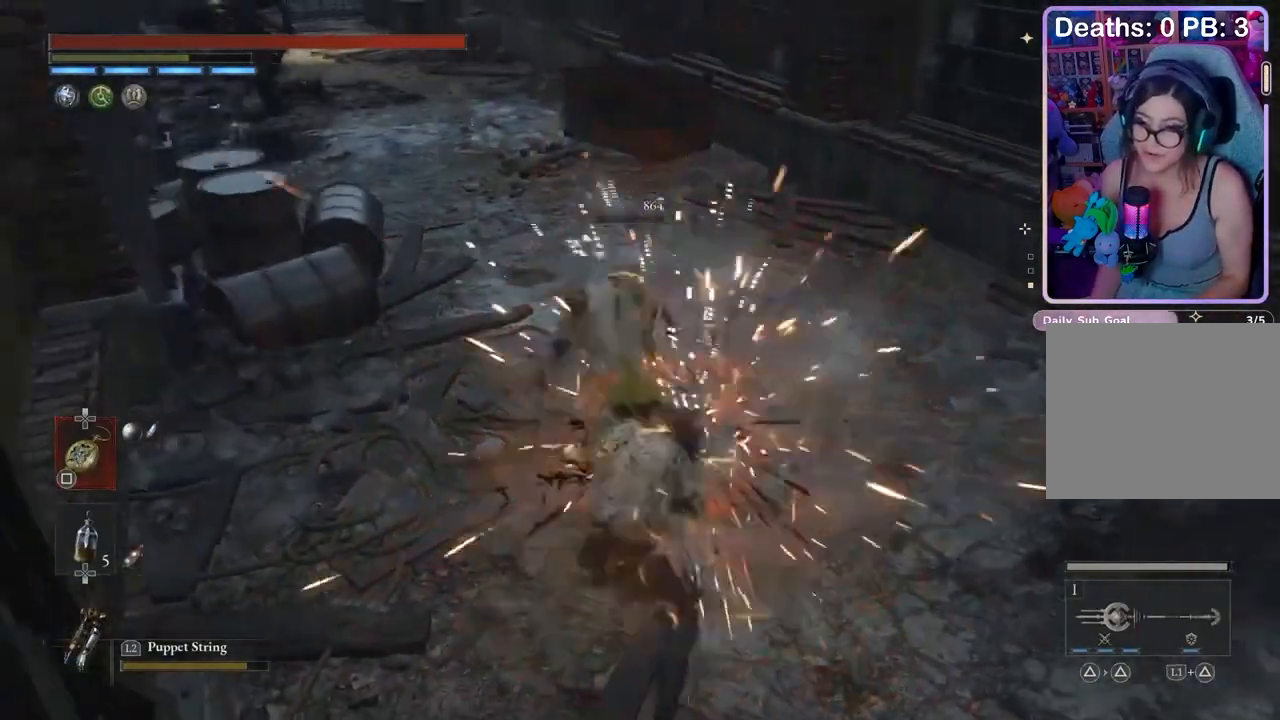
{"buttons": ["CIRCLE"], "left_stick": "up-right", "right_stick": "center", "events": [[67, "left_stick", "up-right"], [67, "right_stick", "center"], [267, "right_stick", "right"], [333, "right_stick", "center"], [400, "CIRCLE", "down"]]}
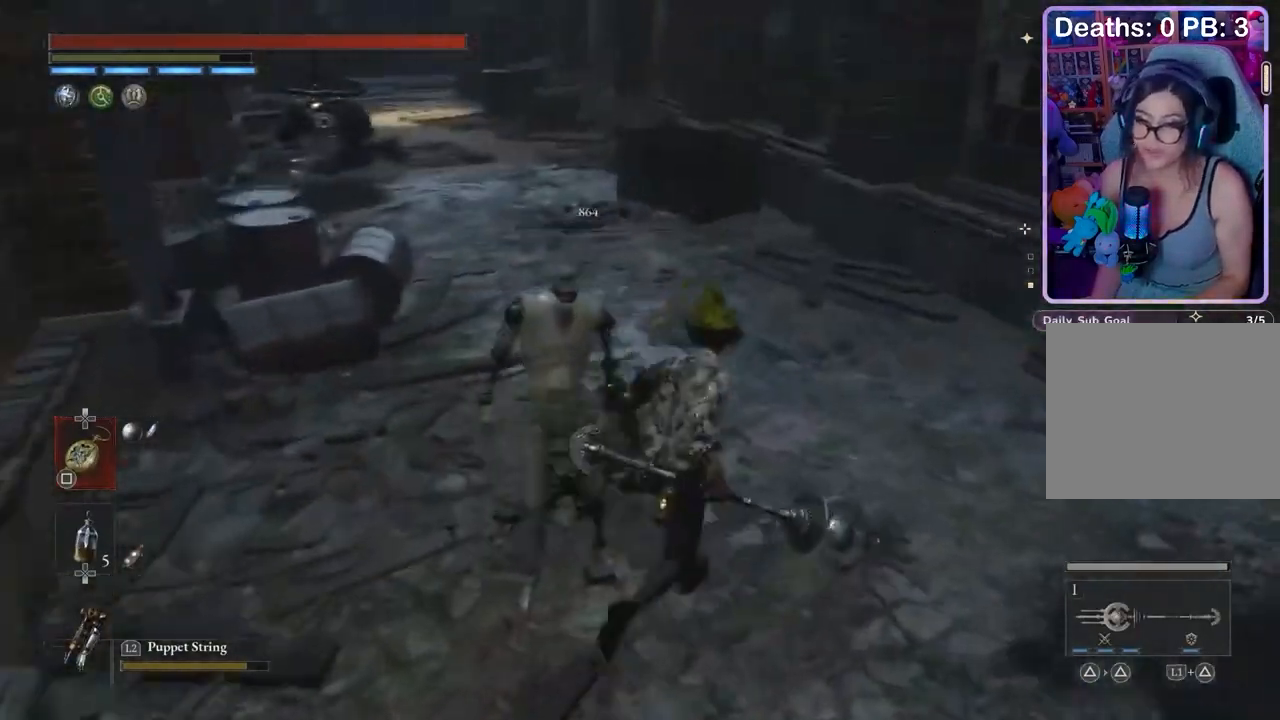
{"buttons": [], "left_stick": "up-right", "right_stick": "center", "events": [[233, "CIRCLE", "up"], [333, "right_stick", "left"], [500, "right_stick", "center"]]}
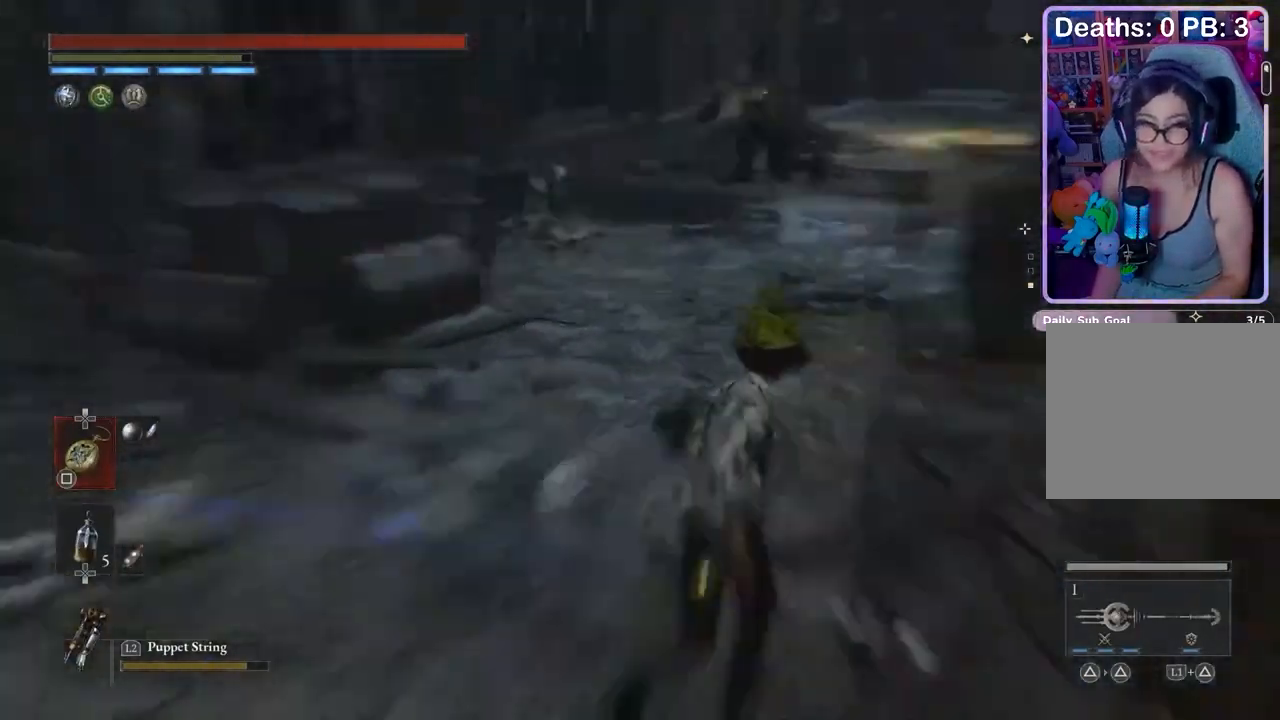
{"buttons": [], "left_stick": "right", "right_stick": "center", "events": [[67, "right_stick", "left"], [133, "right_stick", "center"], [233, "left_stick", "up"], [433, "left_stick", "right"]]}
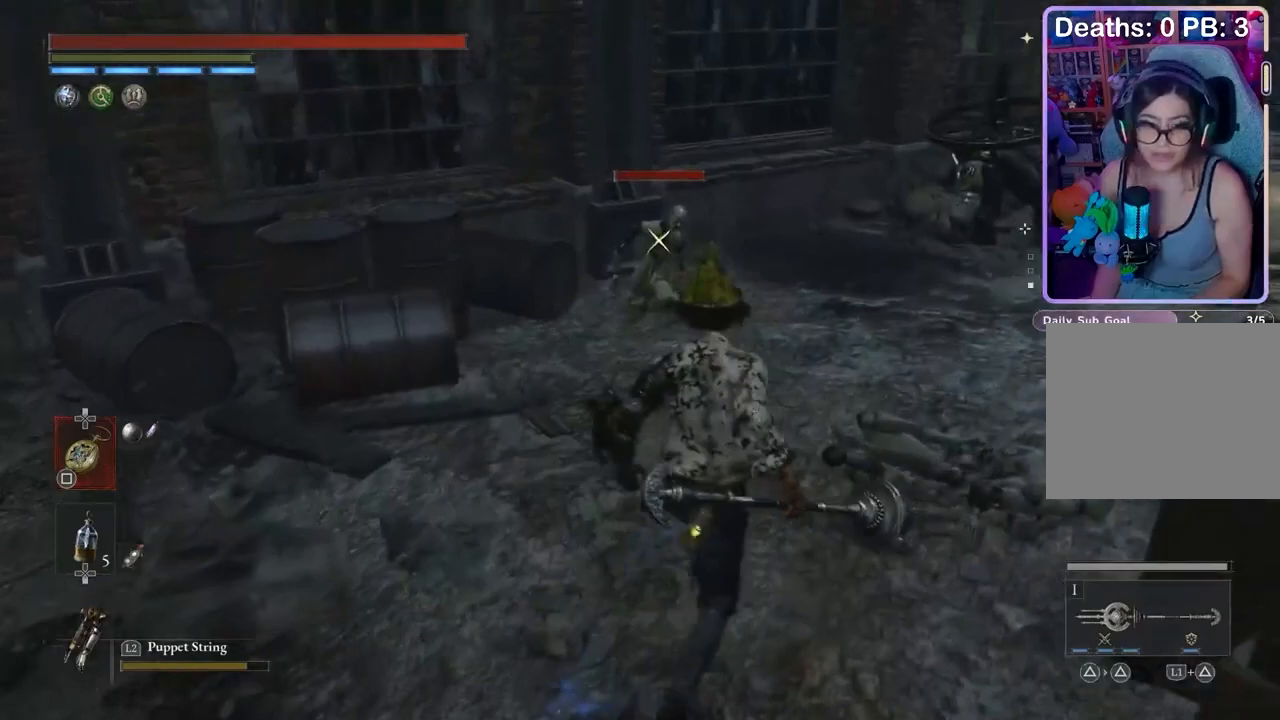
{"buttons": ["L2"], "left_stick": "center", "right_stick": "center", "events": [[33, "left_stick", "down-right"], [133, "left_stick", "right"], [233, "left_stick", "center"], [467, "L2", "down"]]}
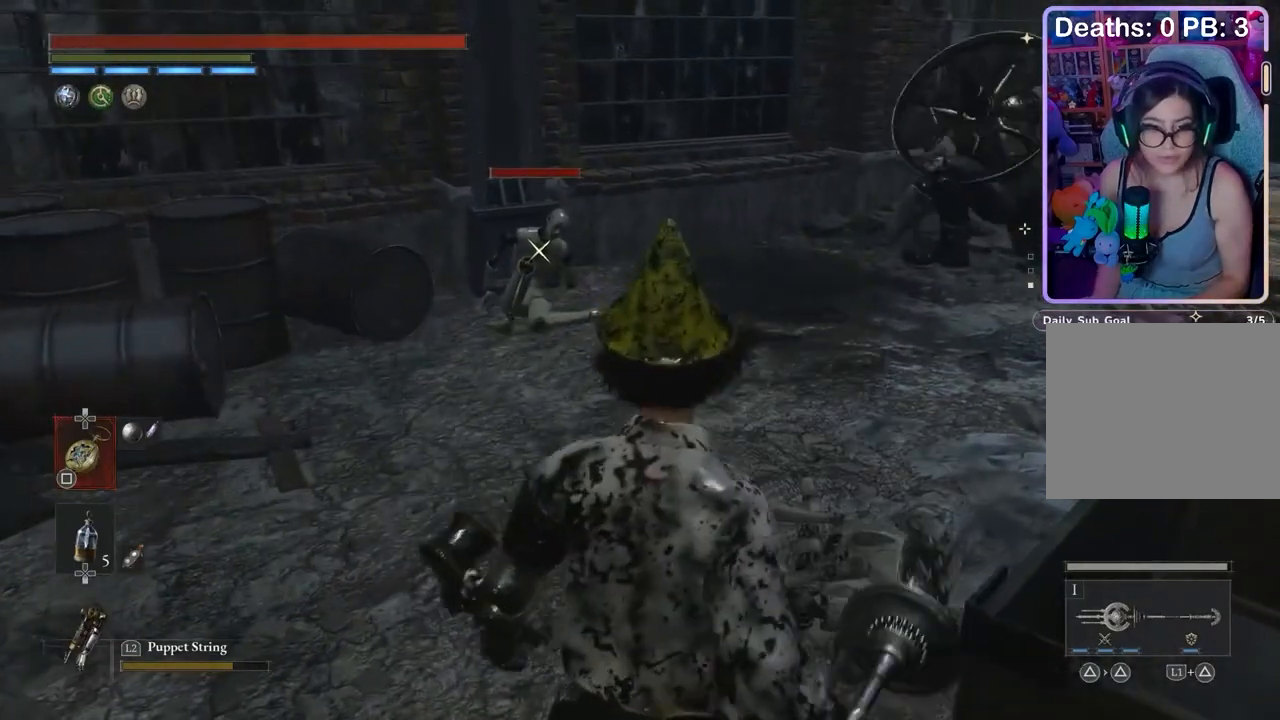
{"buttons": [], "left_stick": "down", "right_stick": "center", "events": [[67, "L2", "up"], [500, "left_stick", "down"]]}
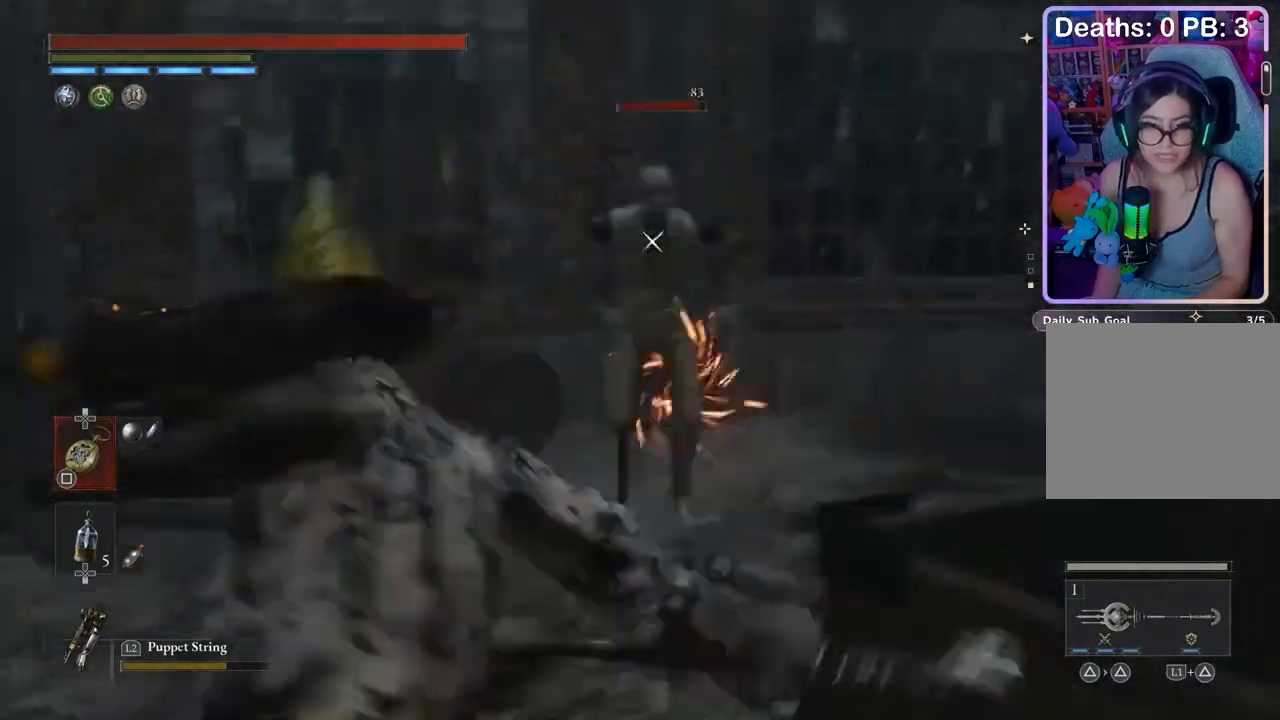
{"buttons": ["R1"], "left_stick": "down", "right_stick": "center", "events": [[167, "R1", "down"], [233, "R1", "up"], [500, "R1", "down"]]}
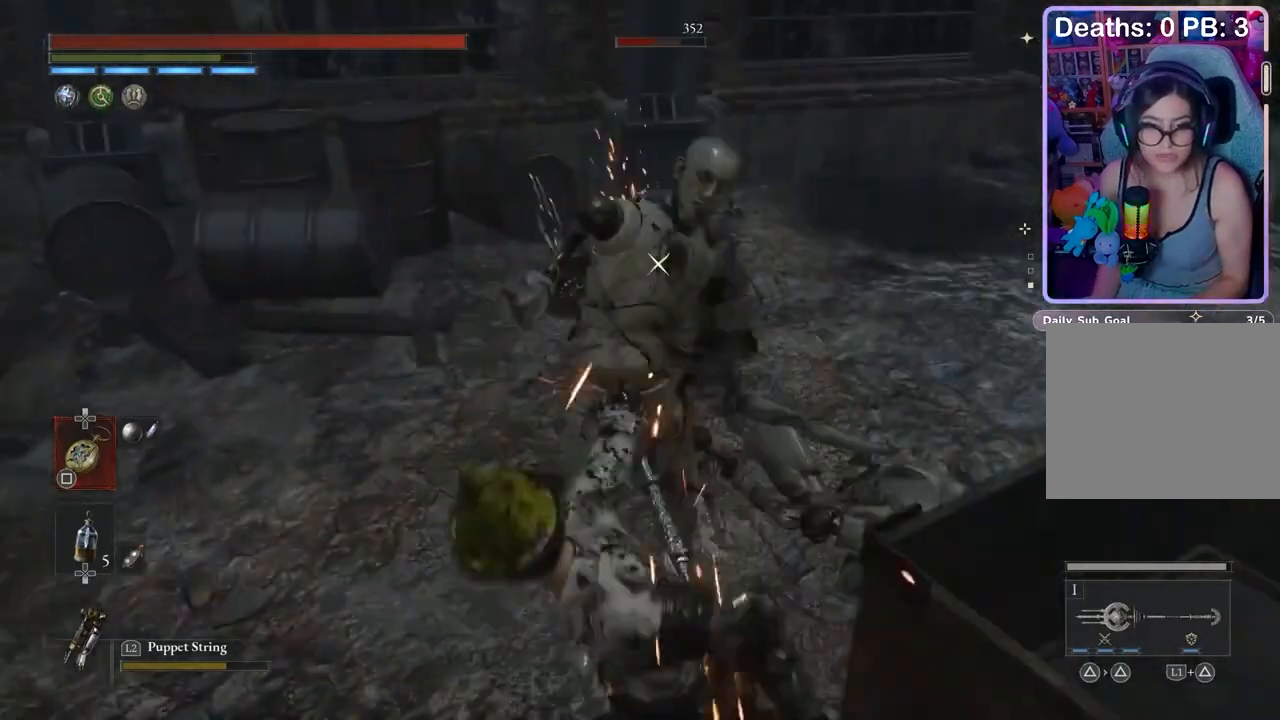
{"buttons": [], "left_stick": "down", "right_stick": "center", "events": [[67, "R1", "up"]]}
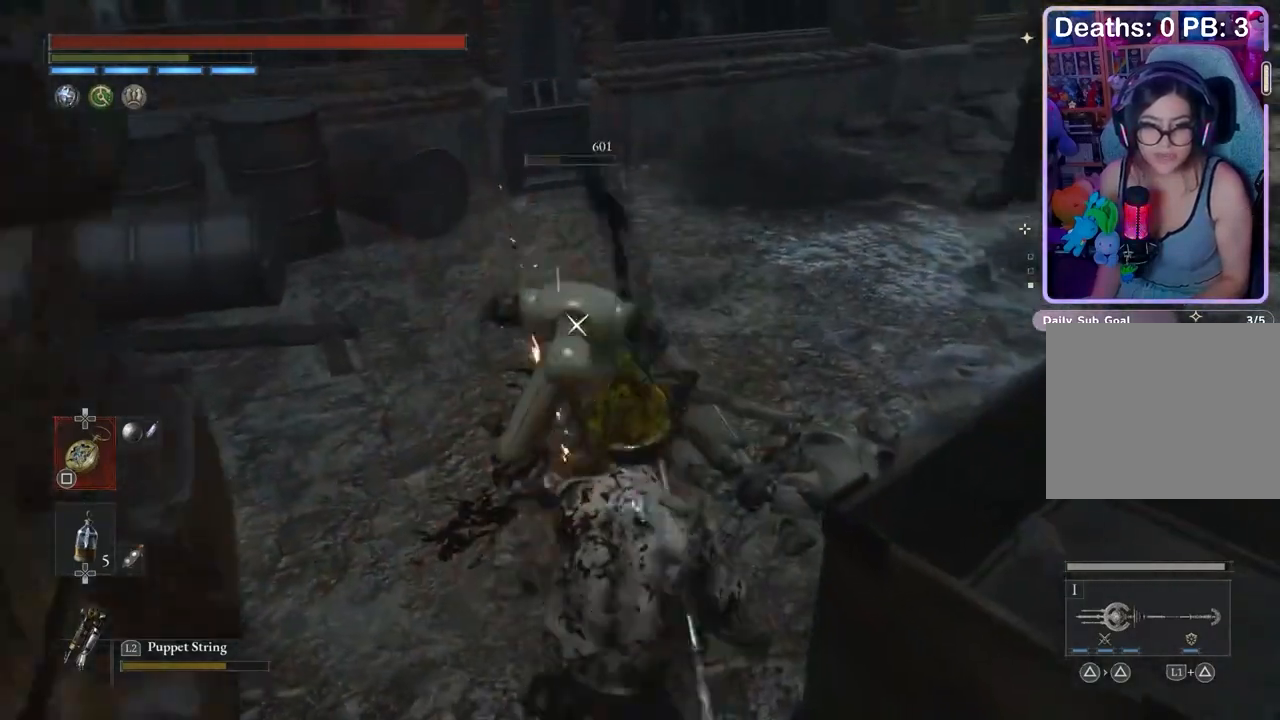
{"buttons": [], "left_stick": "down-left", "right_stick": "right", "events": [[100, "R1", "down"], [167, "R1", "up"], [433, "left_stick", "down-left"], [433, "right_stick", "right"]]}
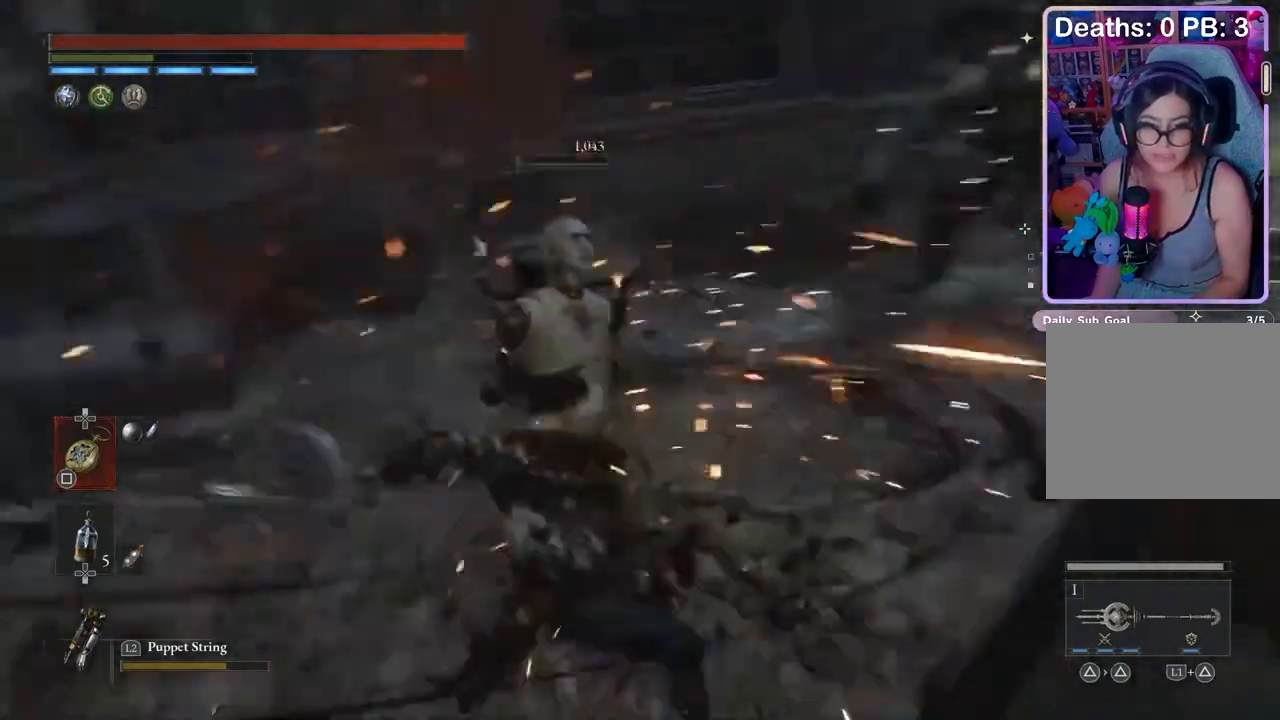
{"buttons": [], "left_stick": "down-left", "right_stick": "center", "events": [[100, "right_stick", "center"], [300, "right_stick", "right"], [367, "right_stick", "center"]]}
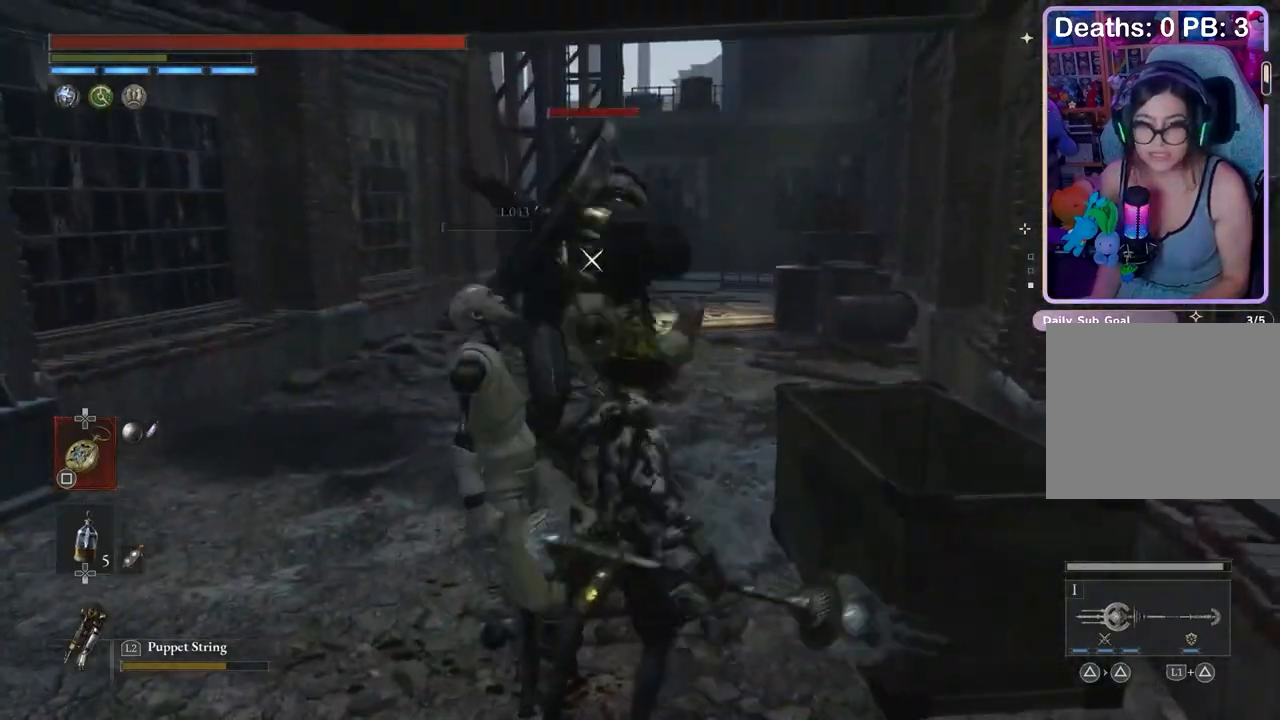
{"buttons": [], "left_stick": "down", "right_stick": "center", "events": [[467, "left_stick", "down"]]}
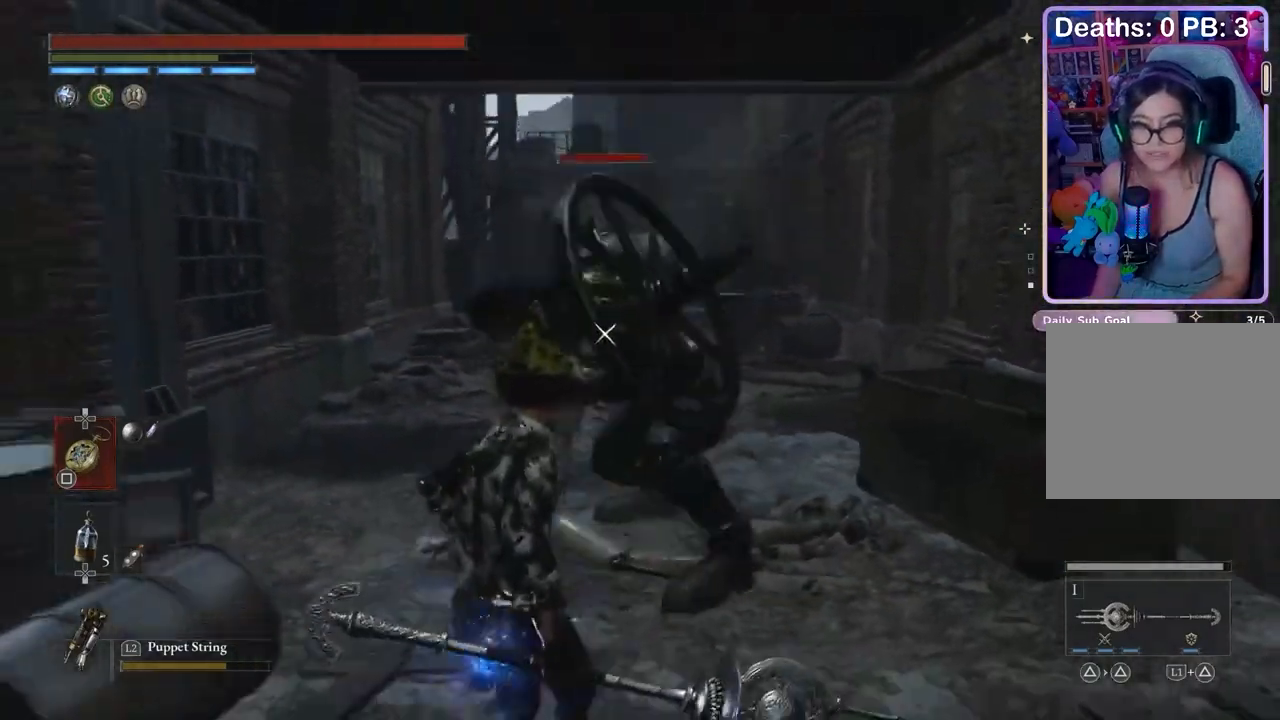
{"buttons": [], "left_stick": "down", "right_stick": "center", "events": [[100, "right_stick", "right"], [167, "right_stick", "center"]]}
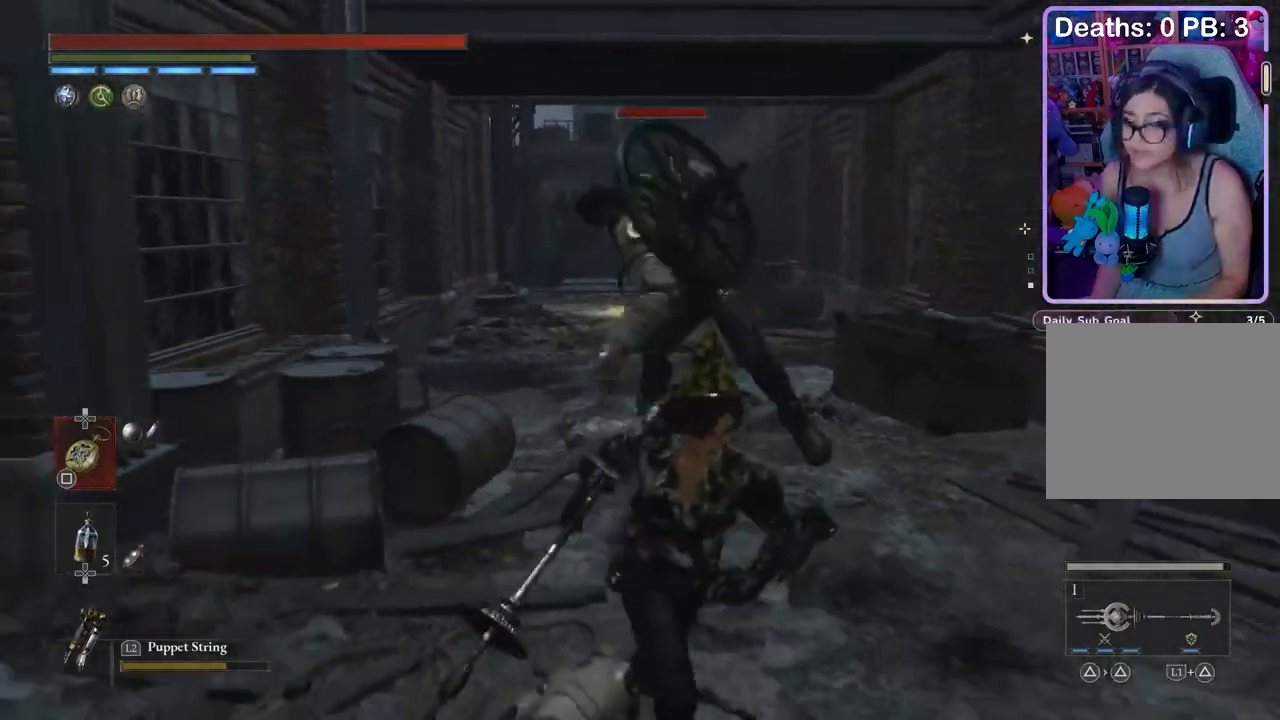
{"buttons": [], "left_stick": "down-right", "right_stick": "center", "events": [[100, "left_stick", "up"], [167, "R3", "down"], [233, "R3", "up"], [233, "left_stick", "left"], [300, "left_stick", "down"], [500, "left_stick", "down-right"]]}
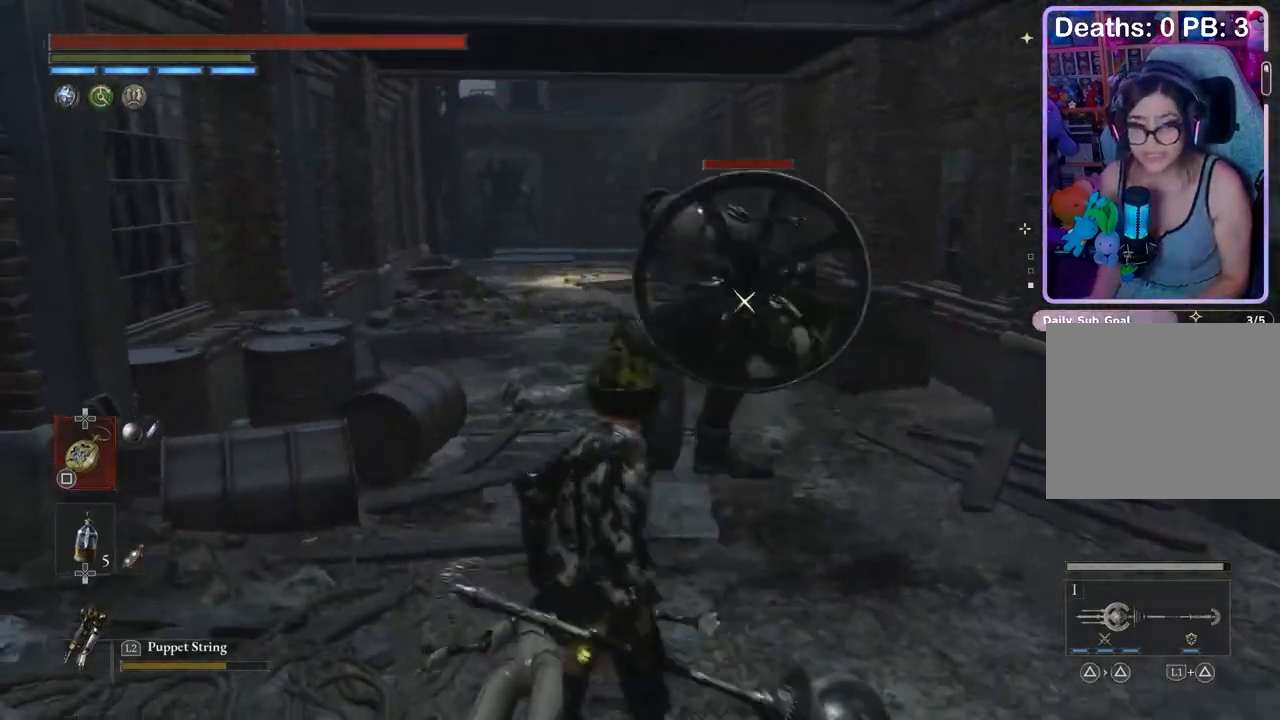
{"buttons": ["R2"], "left_stick": "up", "right_stick": "center", "events": [[33, "left_stick", "right"], [100, "left_stick", "up"], [300, "R2", "down"]]}
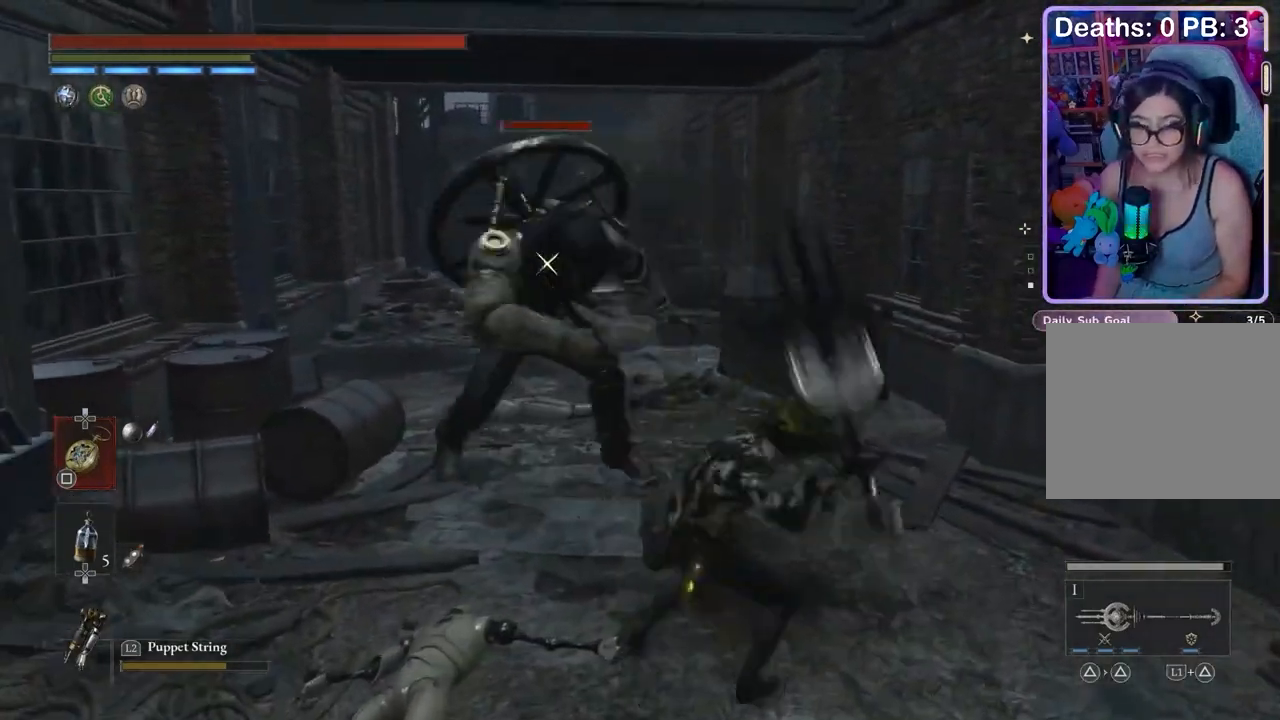
{"buttons": [], "left_stick": "up", "right_stick": "center", "events": [[467, "R2", "up"]]}
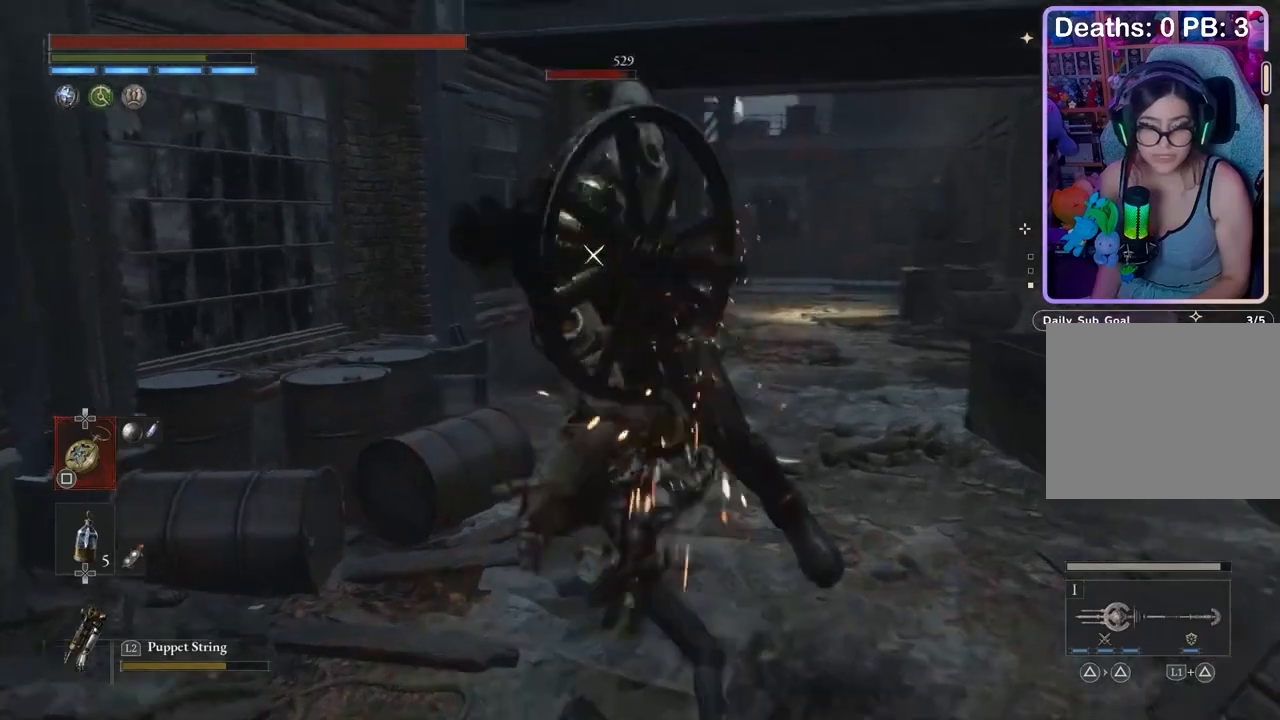
{"buttons": [], "left_stick": "down-right", "right_stick": "center", "events": [[67, "R1", "down"], [133, "R1", "up"], [367, "left_stick", "down-right"], [400, "CIRCLE", "down"], [467, "CIRCLE", "up"]]}
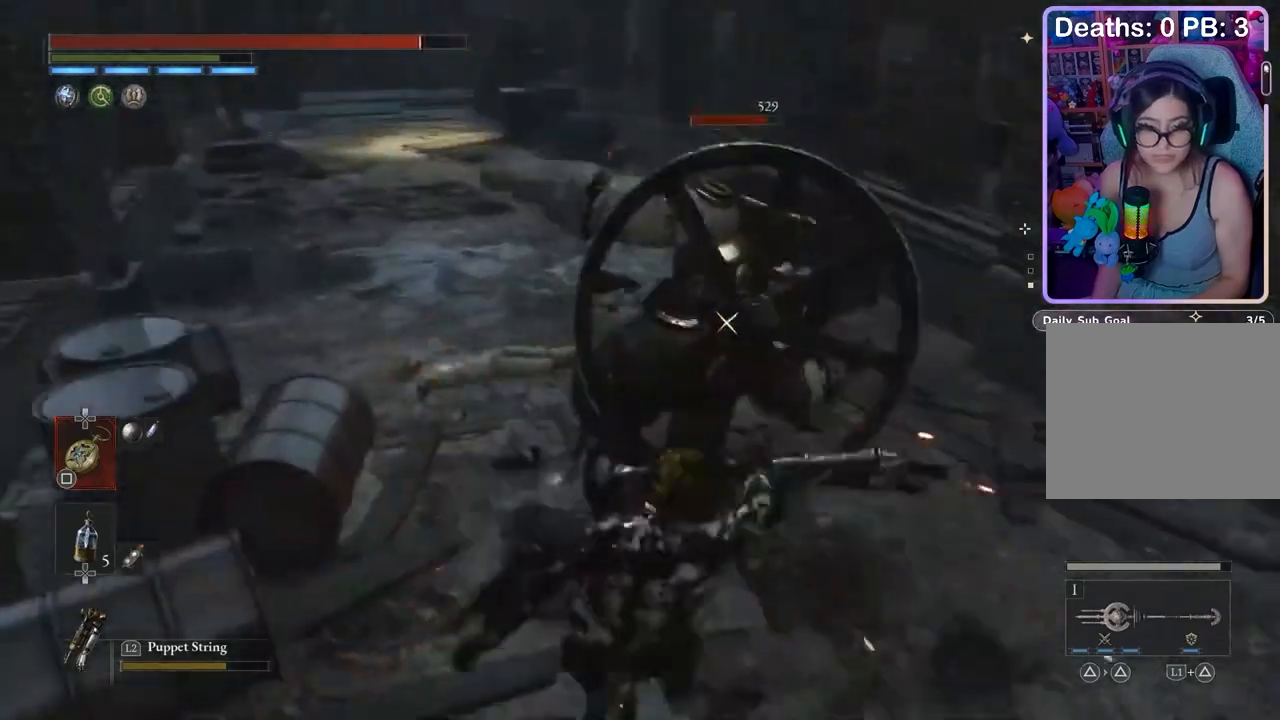
{"buttons": [], "left_stick": "up-right", "right_stick": "center", "events": [[467, "left_stick", "up-right"]]}
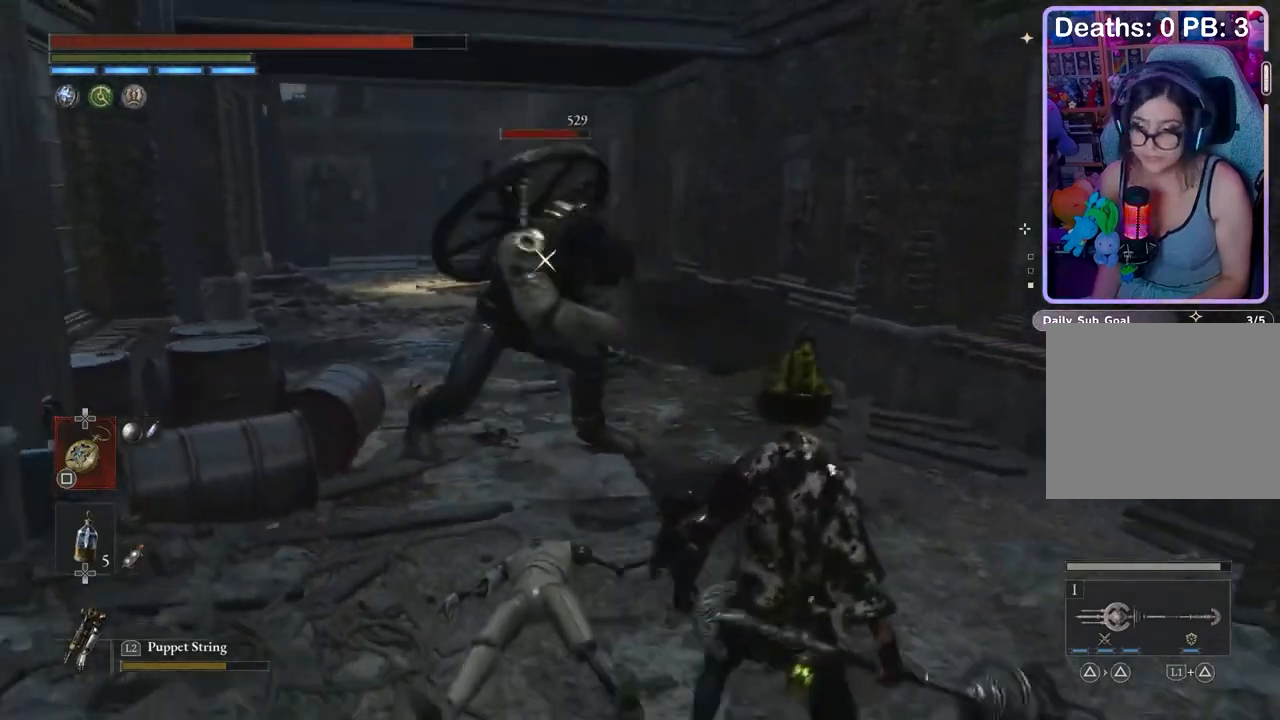
{"buttons": [], "left_stick": "down-right", "right_stick": "center", "events": [[33, "left_stick", "center"], [300, "left_stick", "up"], [400, "left_stick", "center"], [467, "left_stick", "down-right"]]}
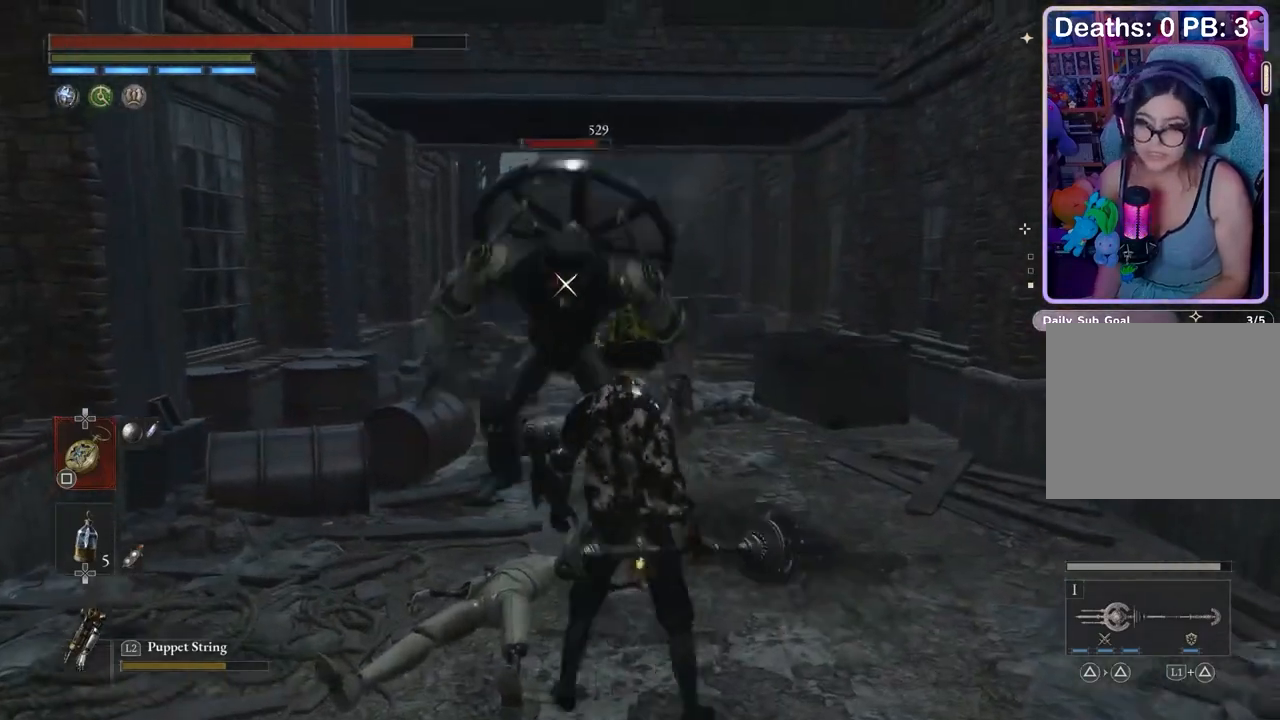
{"buttons": [], "left_stick": "center", "right_stick": "center", "events": [[67, "left_stick", "center"], [167, "left_stick", "down"], [367, "left_stick", "center"]]}